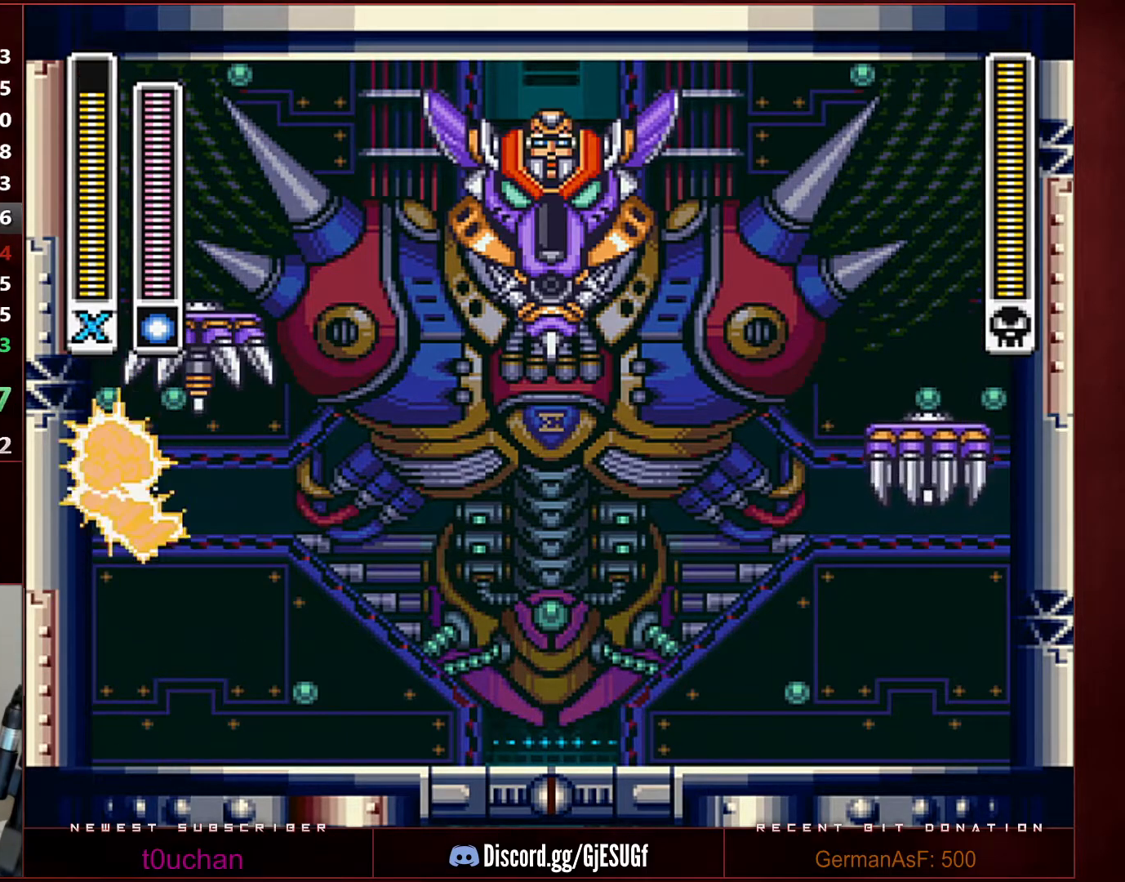
Gameplay with a controller (Nintendo layout); each line is a JSON object with the inputs held at the frame after it. "events" lists button and stick changes between this image and that frame as [ms after this image, input, new state], when the widget could be followed in between. Not read: L3 R3.
{"buttons": ["B", "R1", "DPAD_RIGHT"], "events": [[133, "DPAD_RIGHT", "down"], [283, "DPAD_RIGHT", "up"], [350, "DPAD_RIGHT", "down"], [417, "R1", "down"], [433, "B", "down"]]}
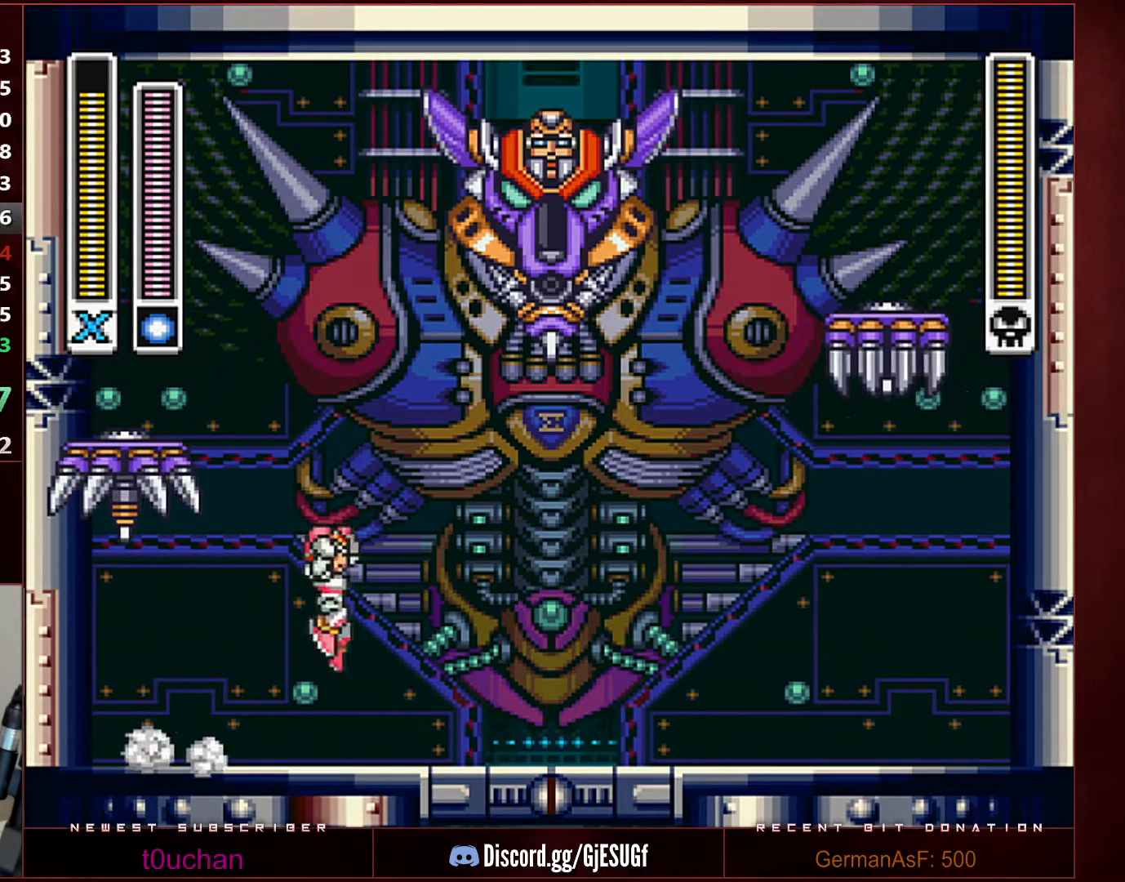
{"buttons": ["B", "R1", "DPAD_LEFT"], "events": [[67, "DPAD_RIGHT", "up"], [133, "DPAD_LEFT", "down"], [217, "B", "up"], [217, "R1", "up"], [250, "B", "down"], [250, "DPAD_LEFT", "up"], [250, "R1", "down"], [417, "DPAD_LEFT", "down"]]}
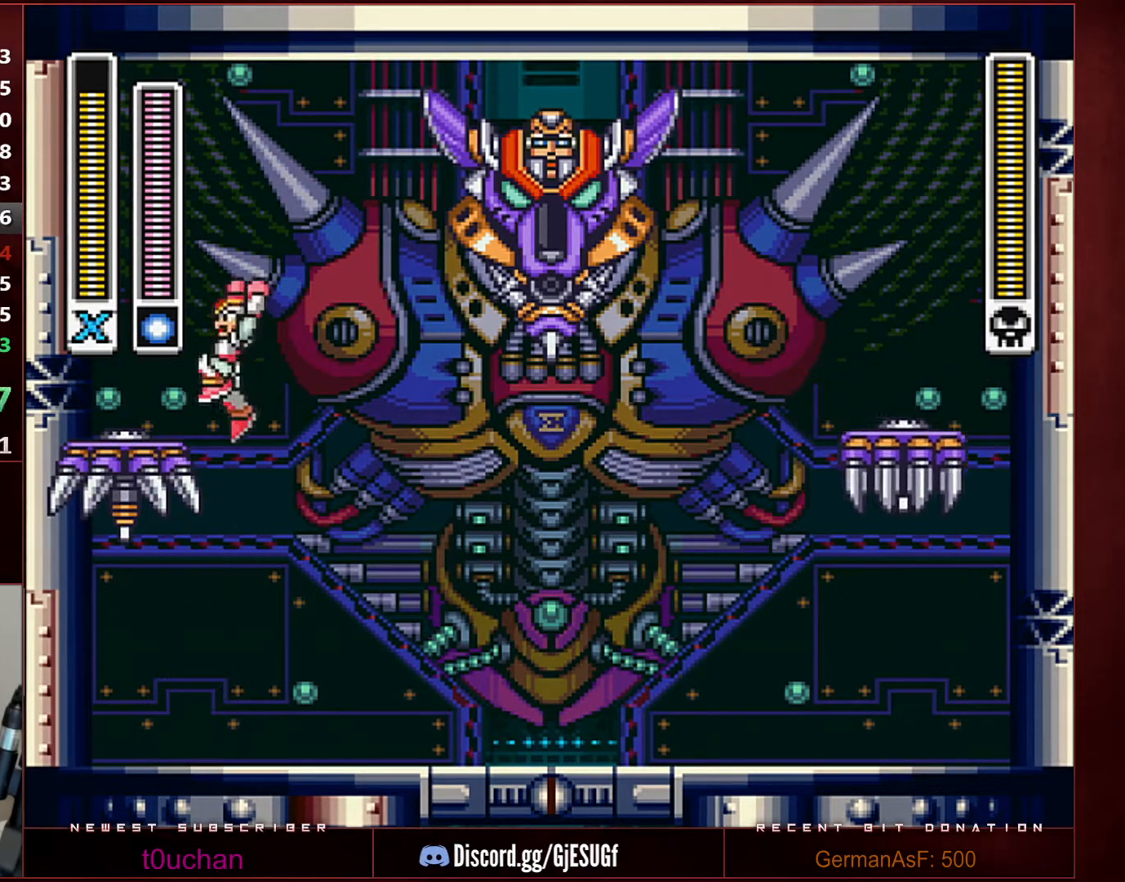
{"buttons": ["B", "Y", "R1", "DPAD_LEFT"], "events": [[67, "R1", "up"], [100, "B", "up"], [217, "DPAD_LEFT", "up"], [217, "DPAD_RIGHT", "down"], [217, "R1", "down"], [250, "B", "down"], [467, "DPAD_RIGHT", "up"], [467, "Y", "down"], [500, "DPAD_LEFT", "down"]]}
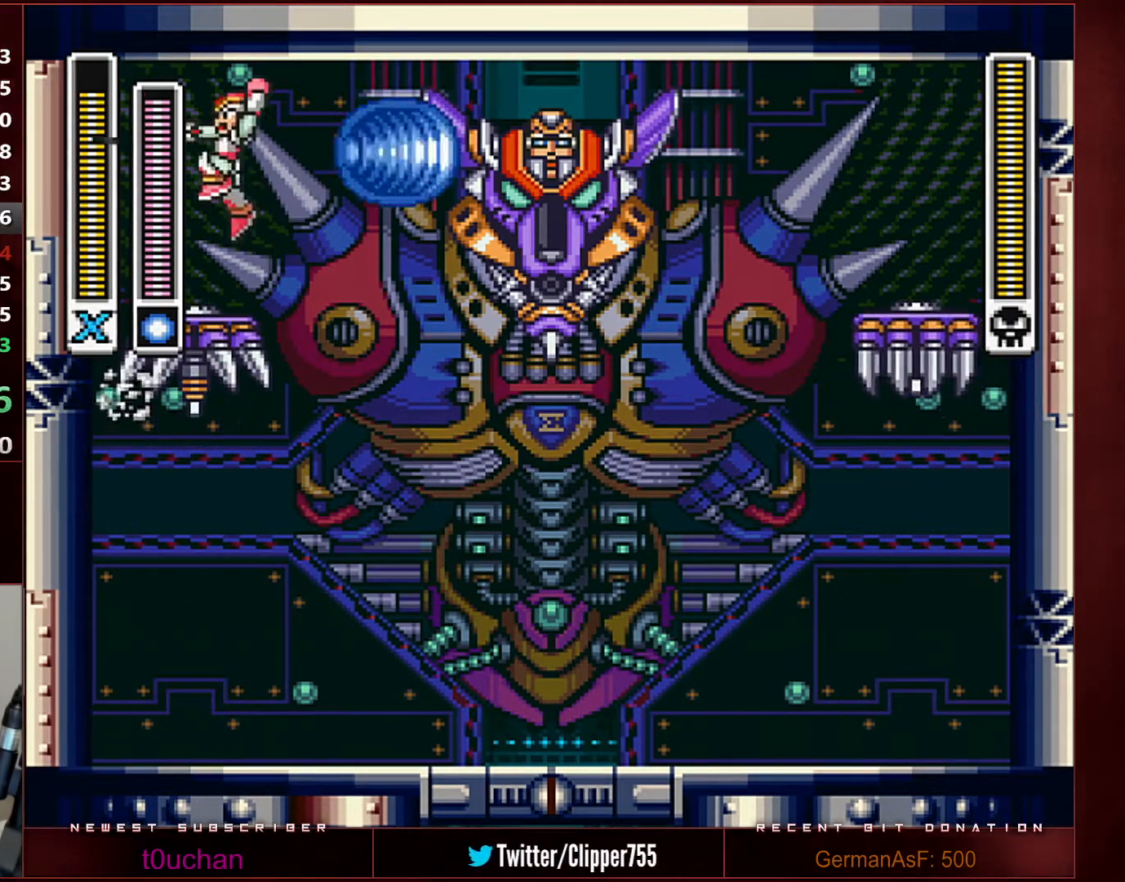
{"buttons": ["DPAD_LEFT"], "events": [[67, "R1", "up"], [100, "B", "up"], [100, "Y", "up"], [383, "DPAD_LEFT", "up"], [433, "DPAD_LEFT", "down"]]}
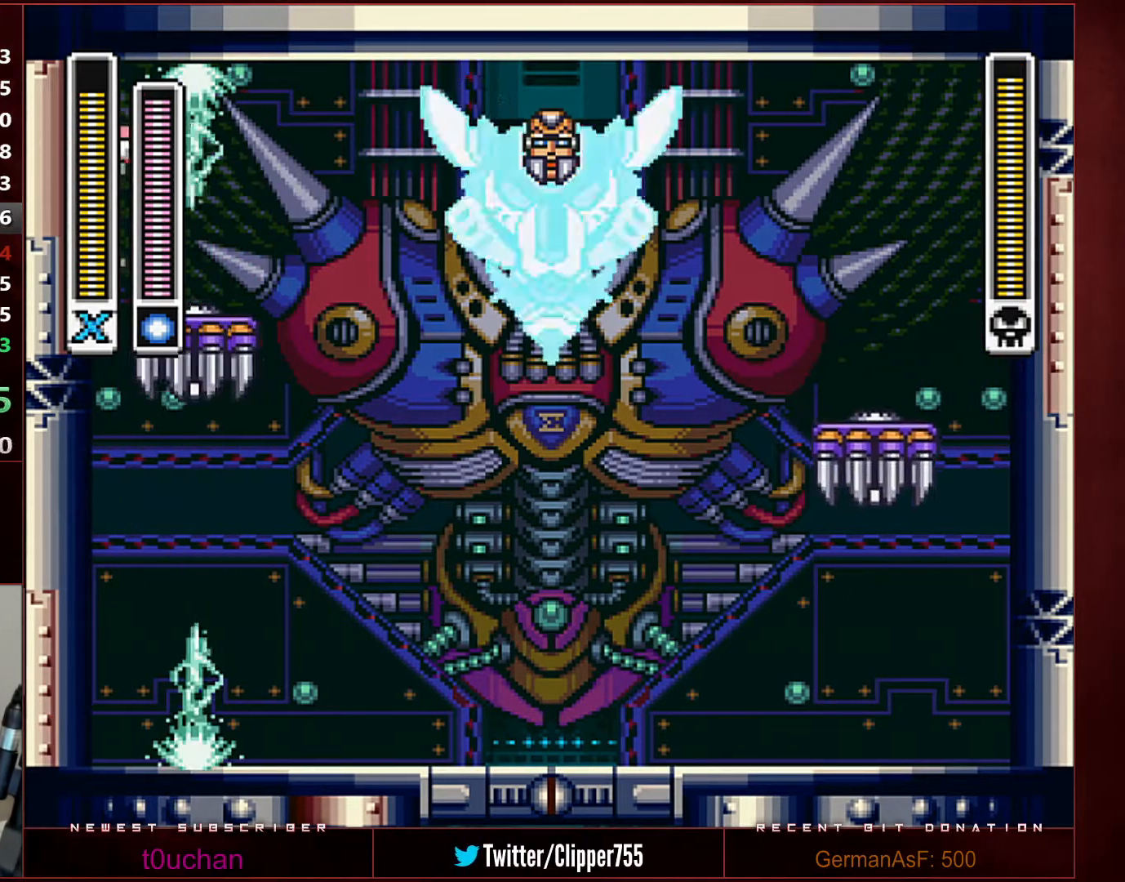
{"buttons": ["B", "R1", "DPAD_RIGHT"], "events": [[33, "DPAD_LEFT", "up"], [67, "DPAD_LEFT", "down"], [250, "B", "down"], [250, "R1", "down"], [317, "DPAD_LEFT", "up"], [350, "DPAD_RIGHT", "down"]]}
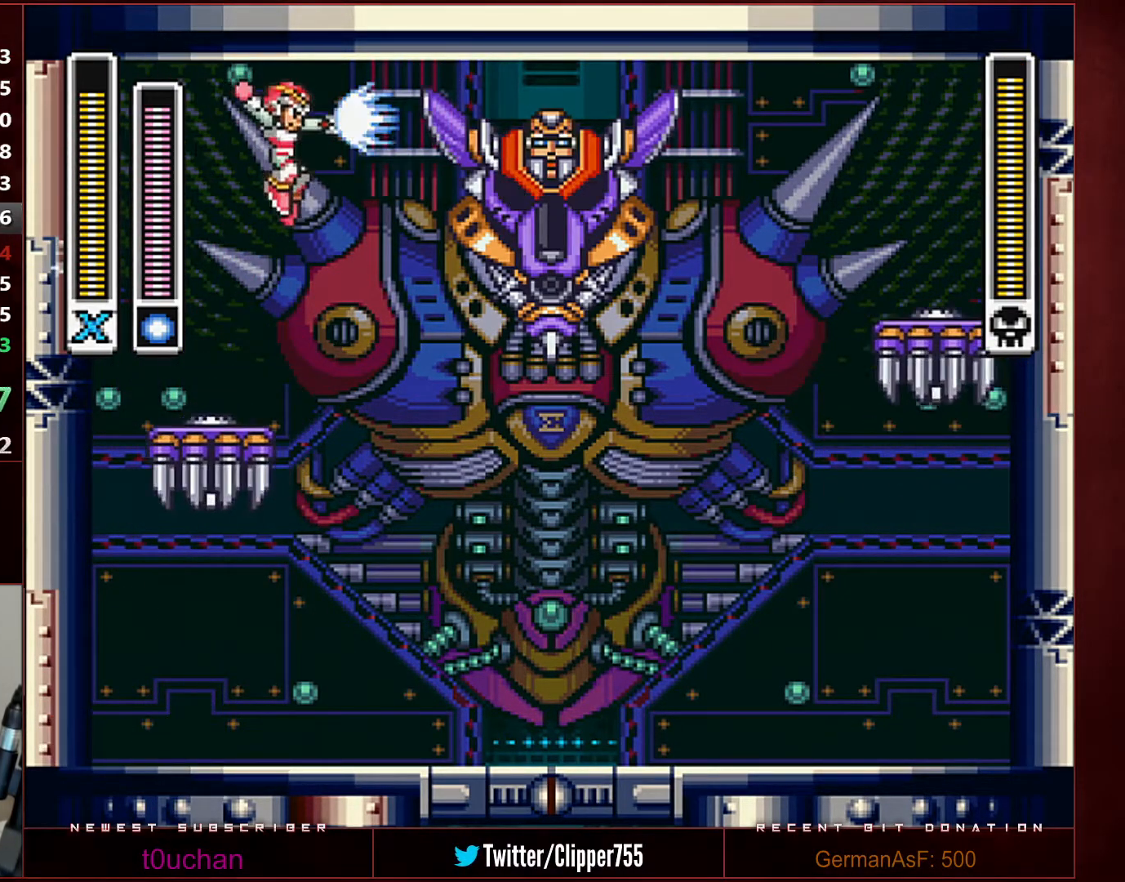
{"buttons": [], "events": [[33, "DPAD_RIGHT", "up"], [33, "R1", "up"], [33, "Y", "down"], [67, "B", "up"], [67, "Y", "up"], [100, "DPAD_LEFT", "down"], [250, "DPAD_LEFT", "up"], [383, "DPAD_RIGHT", "down"], [467, "DPAD_RIGHT", "up"]]}
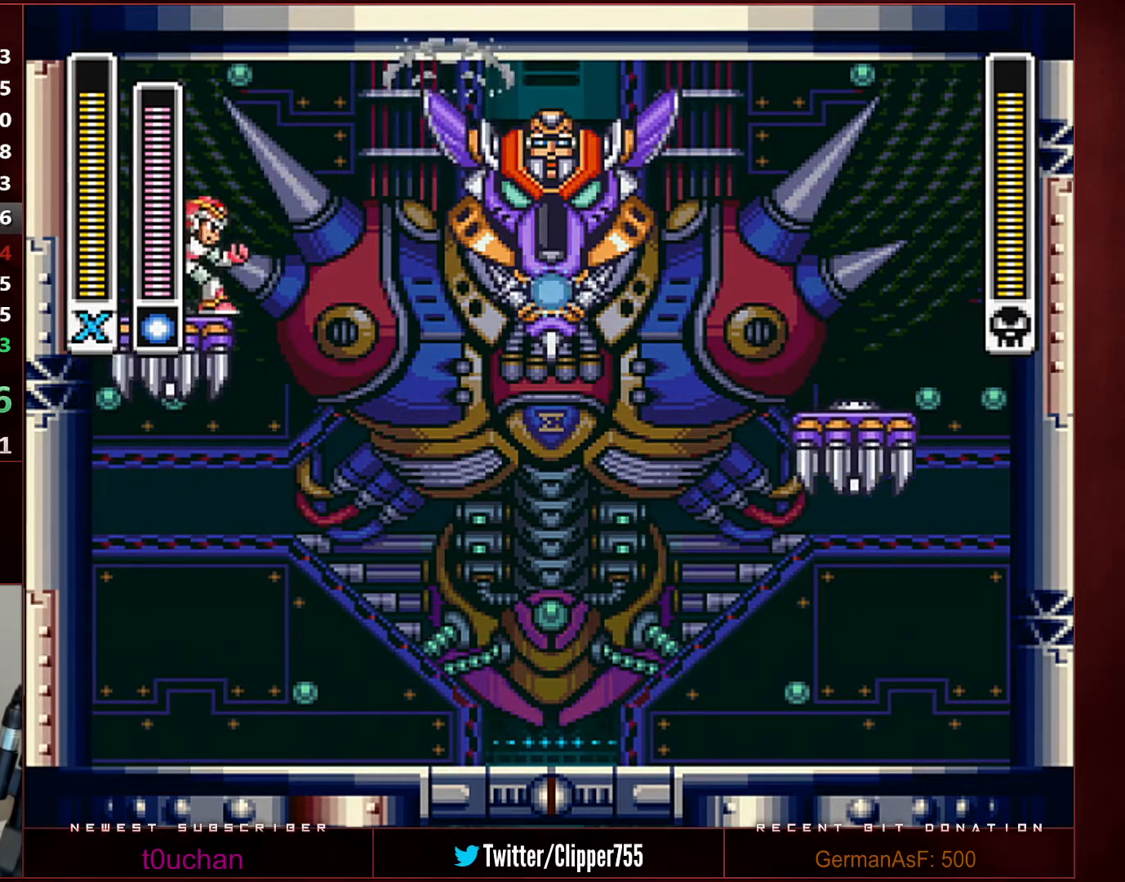
{"buttons": ["B"], "events": [[450, "B", "down"]]}
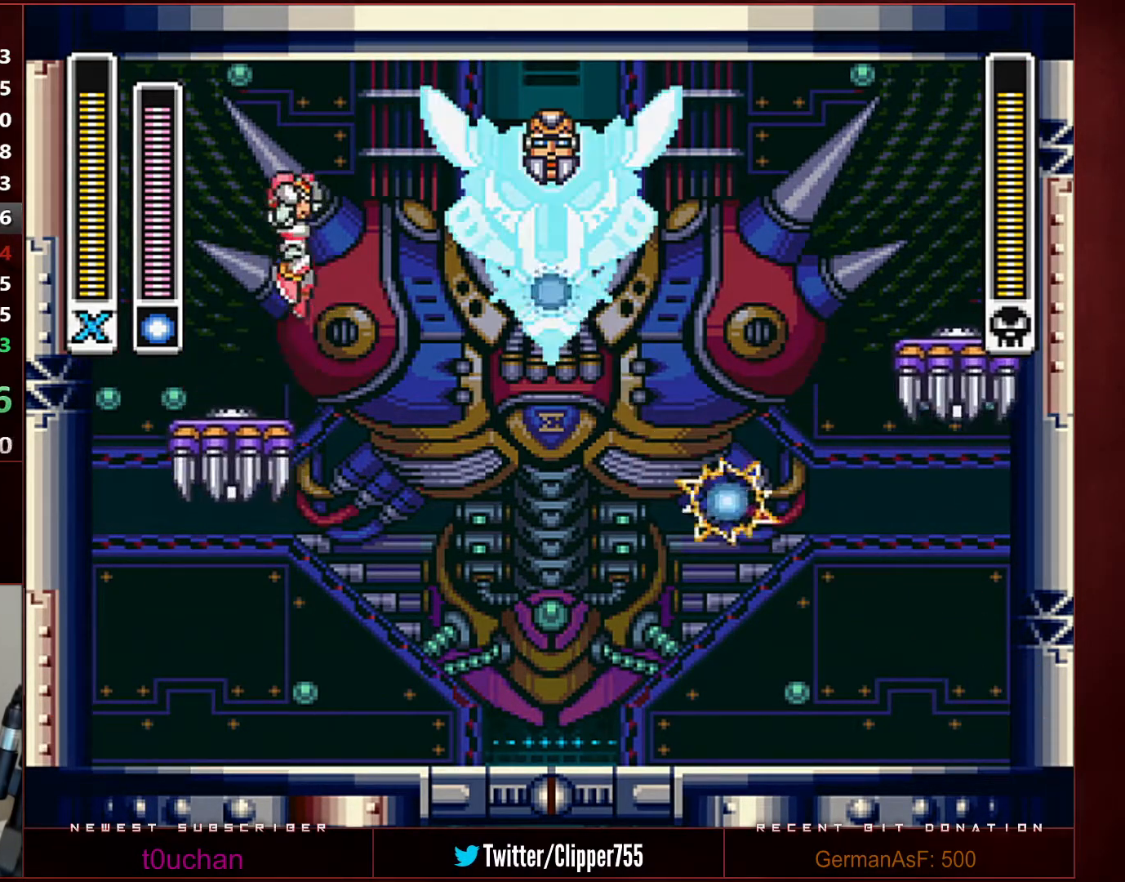
{"buttons": [], "events": [[100, "Y", "down"], [200, "DPAD_LEFT", "down"], [217, "B", "up"], [217, "Y", "up"], [450, "DPAD_LEFT", "up"]]}
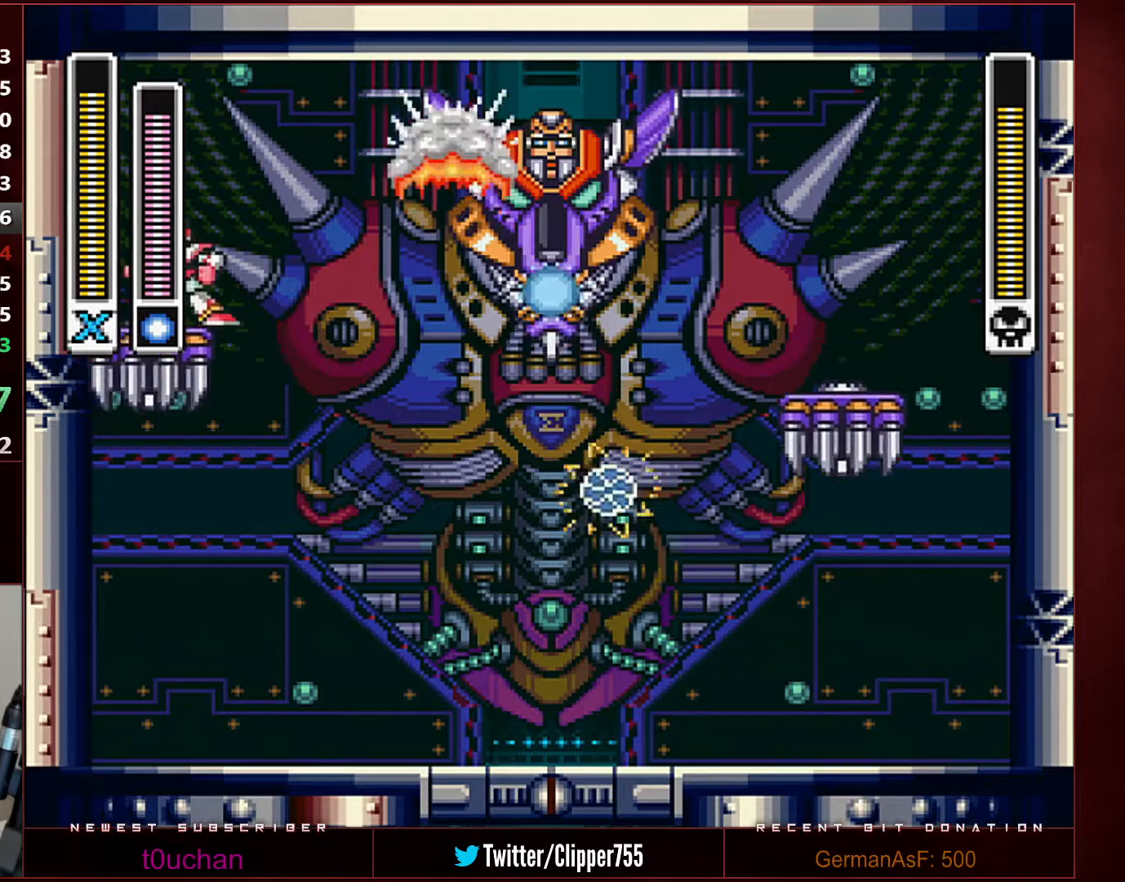
{"buttons": [], "events": [[100, "DPAD_RIGHT", "down"], [183, "DPAD_RIGHT", "up"]]}
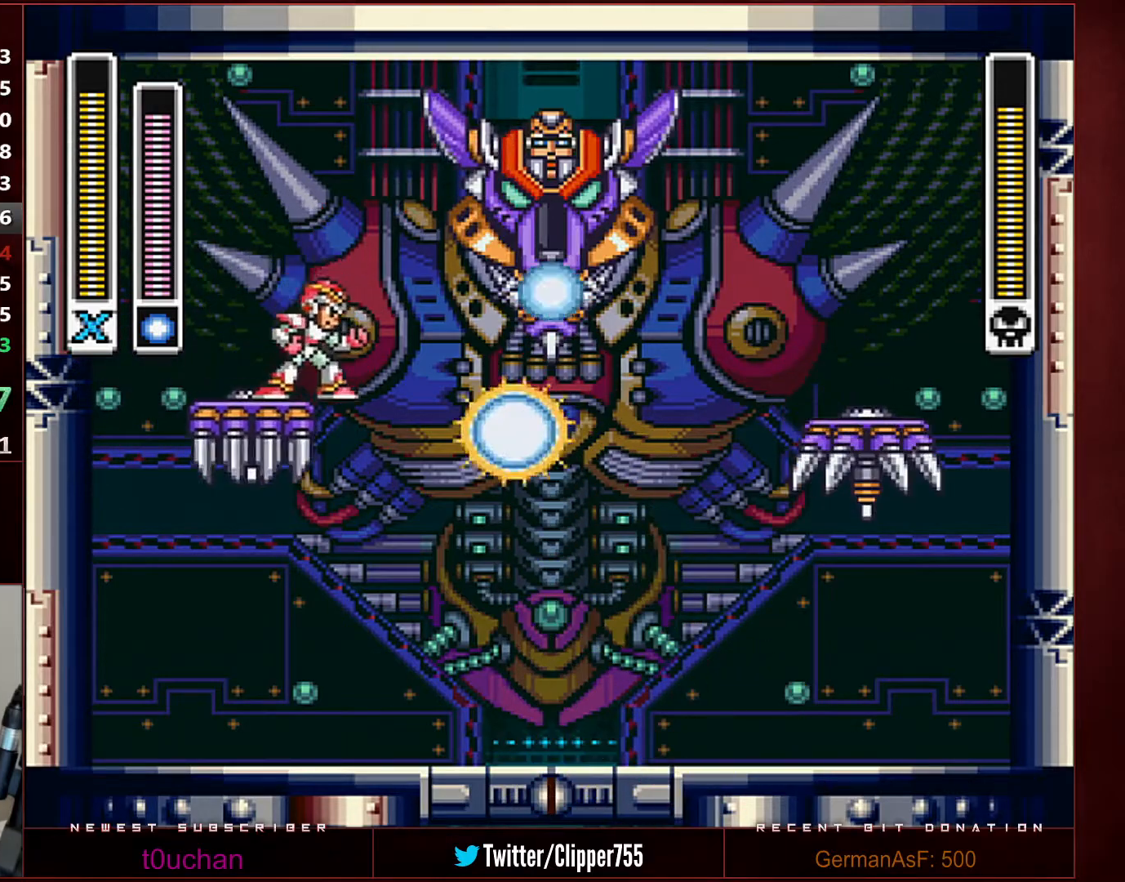
{"buttons": ["DPAD_LEFT"], "events": [[67, "B", "down"], [217, "Y", "down"], [350, "DPAD_LEFT", "down"], [483, "B", "up"], [483, "Y", "up"]]}
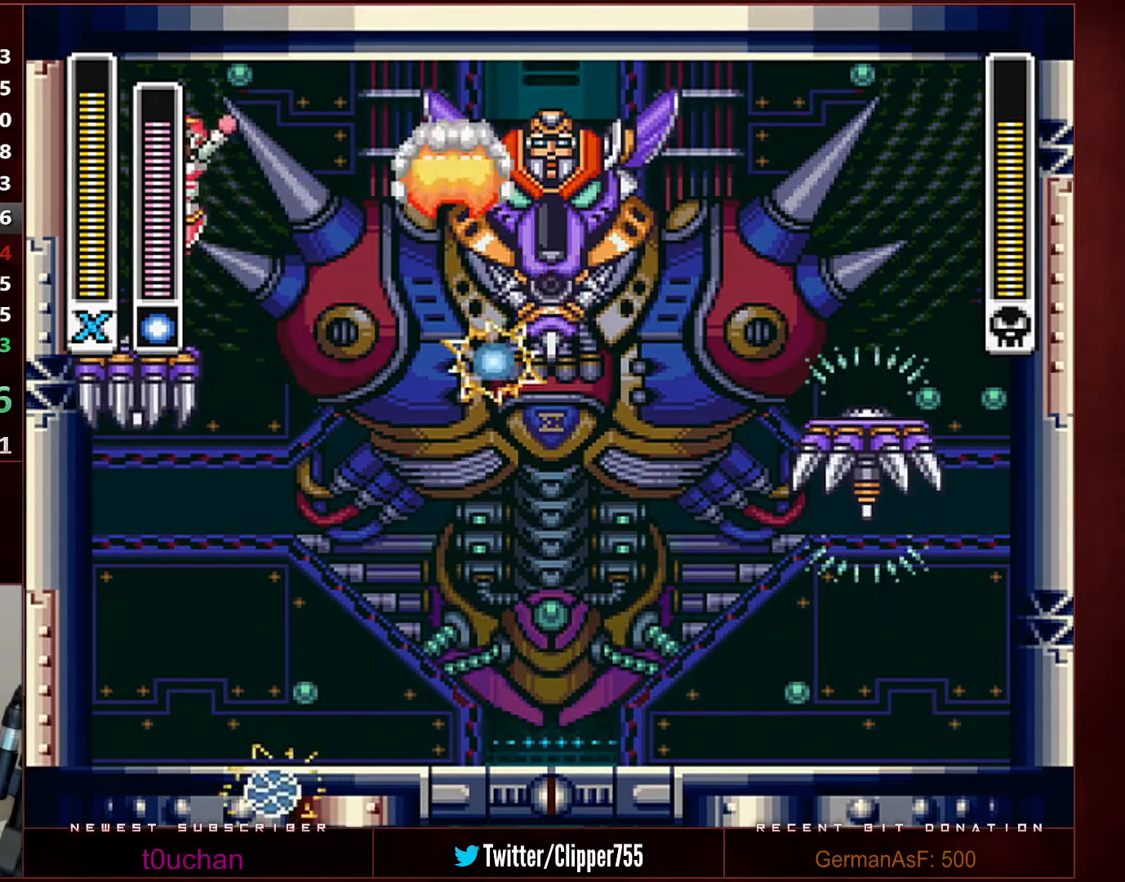
{"buttons": [], "events": [[100, "DPAD_LEFT", "up"], [217, "DPAD_RIGHT", "down"], [283, "DPAD_RIGHT", "up"]]}
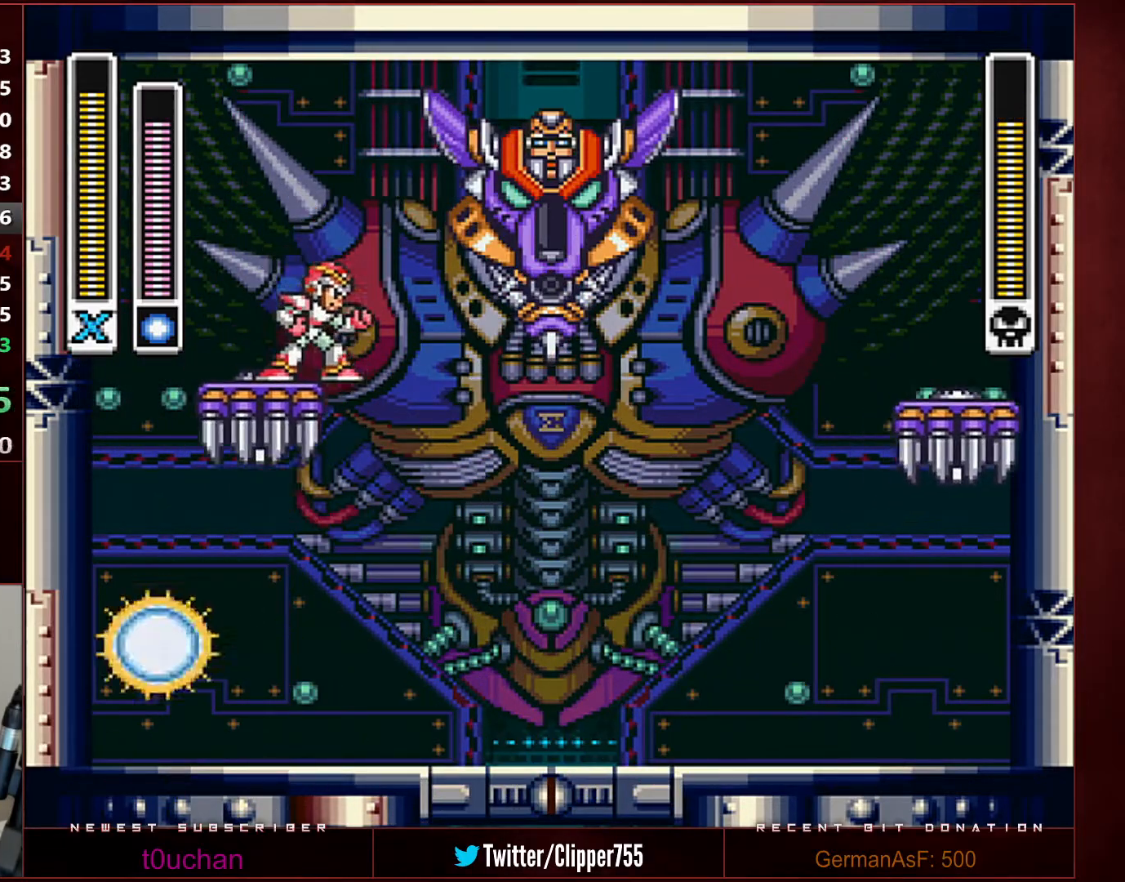
{"buttons": ["B", "Y", "DPAD_LEFT"], "events": [[200, "B", "down"], [350, "Y", "down"], [417, "DPAD_LEFT", "down"]]}
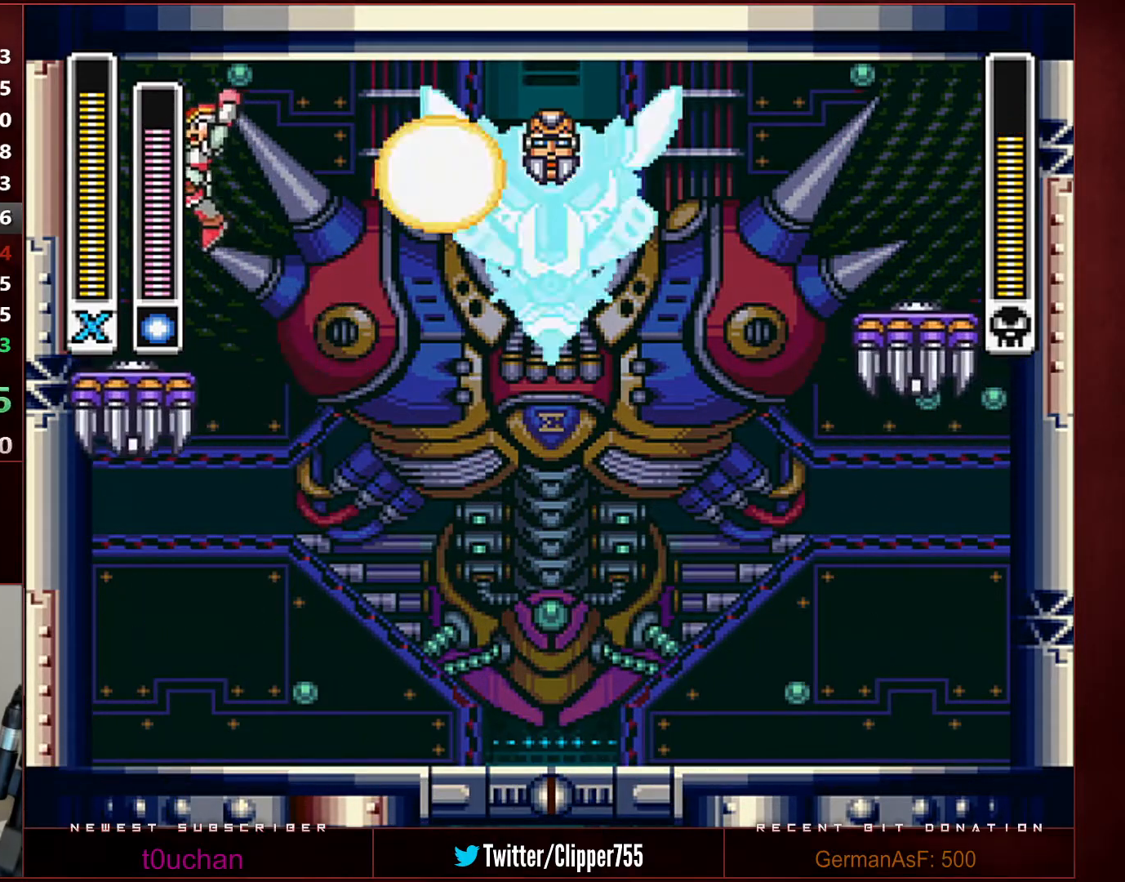
{"buttons": [], "events": [[33, "Y", "up"], [67, "B", "up"], [167, "DPAD_LEFT", "up"], [317, "DPAD_RIGHT", "down"], [383, "DPAD_RIGHT", "up"]]}
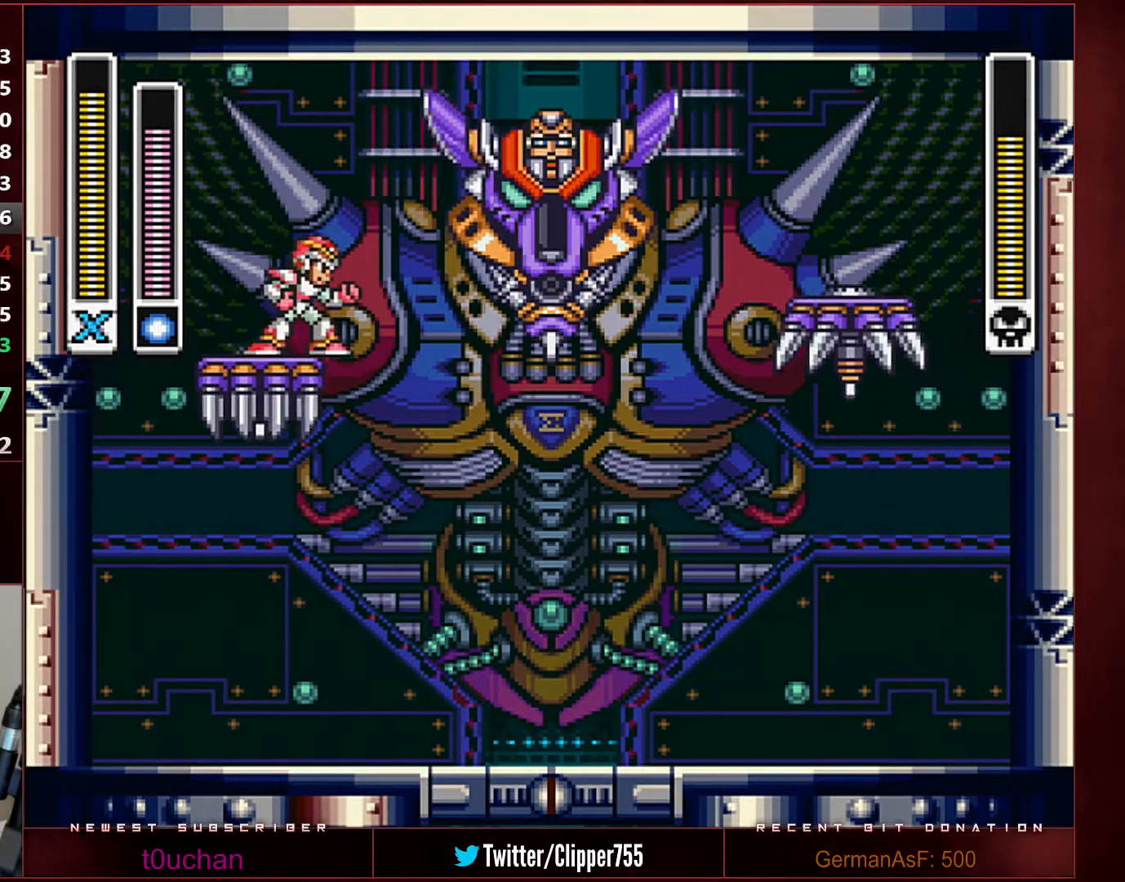
{"buttons": ["B", "DPAD_RIGHT"], "events": [[250, "B", "down"], [500, "DPAD_RIGHT", "down"]]}
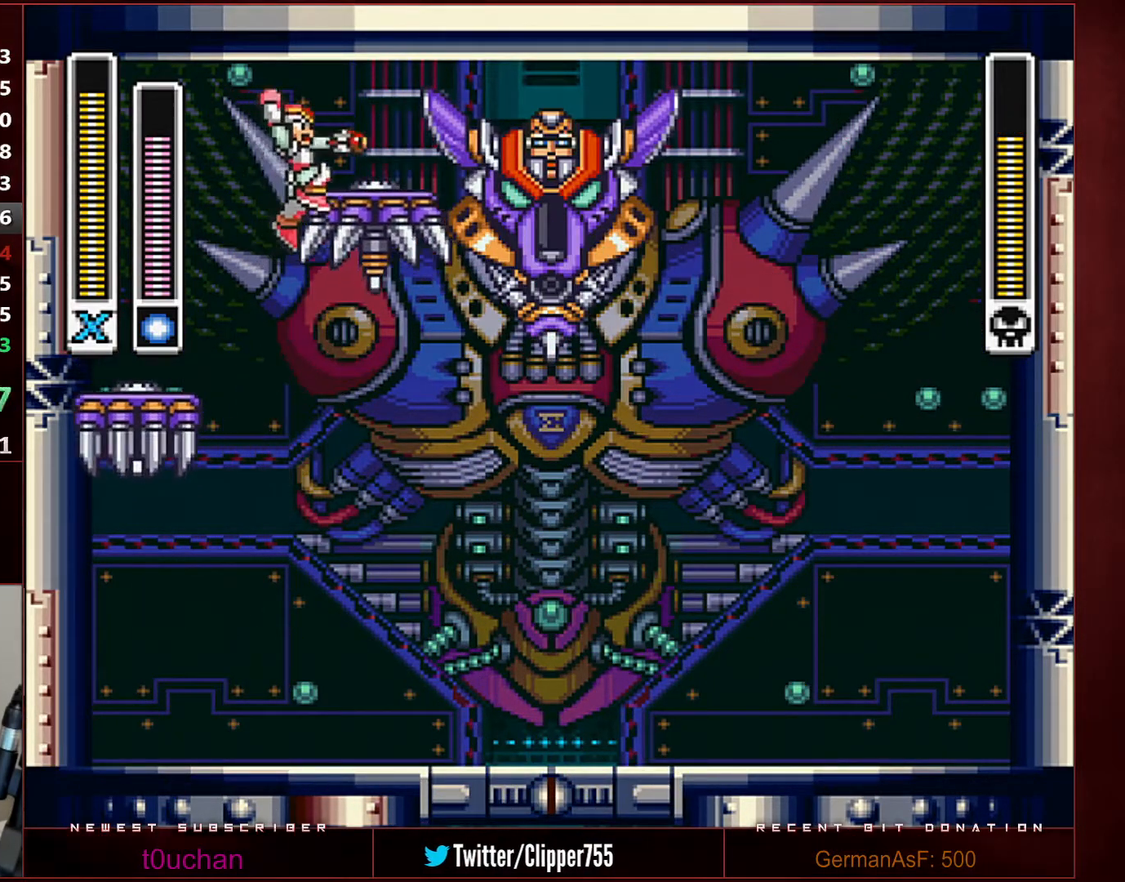
{"buttons": ["DPAD_LEFT"], "events": [[33, "Y", "down"], [100, "B", "up"], [100, "Y", "up"], [133, "DPAD_RIGHT", "up"], [250, "DPAD_RIGHT", "down"], [283, "DPAD_RIGHT", "up"], [317, "R1", "down"], [350, "B", "down"], [383, "DPAD_LEFT", "down"], [467, "R1", "up"], [500, "B", "up"]]}
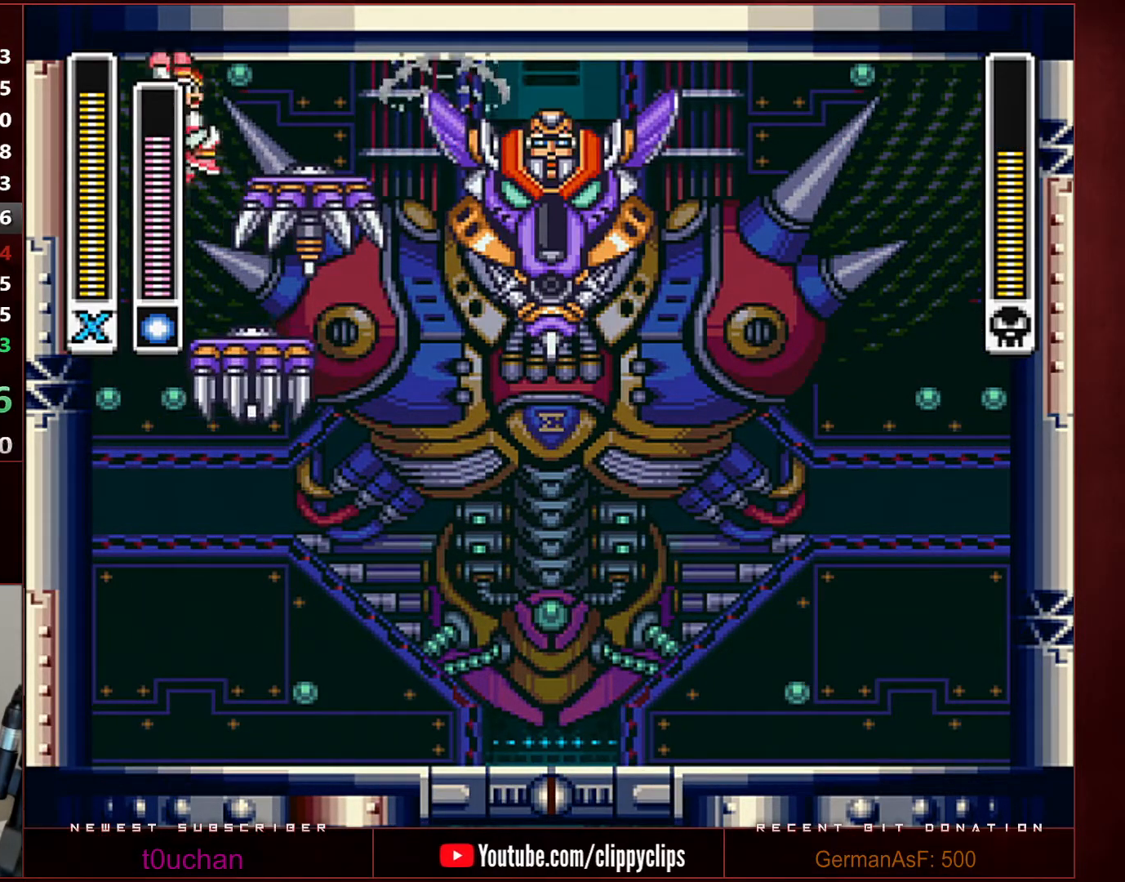
{"buttons": ["B", "R1", "DPAD_RIGHT"], "events": [[33, "DPAD_LEFT", "up"], [67, "DPAD_LEFT", "down"], [133, "DPAD_LEFT", "up"], [217, "DPAD_LEFT", "down"], [417, "B", "down"], [417, "R1", "down"], [450, "DPAD_LEFT", "up"], [450, "DPAD_RIGHT", "down"], [450, "R1", "up"], [483, "R1", "down"]]}
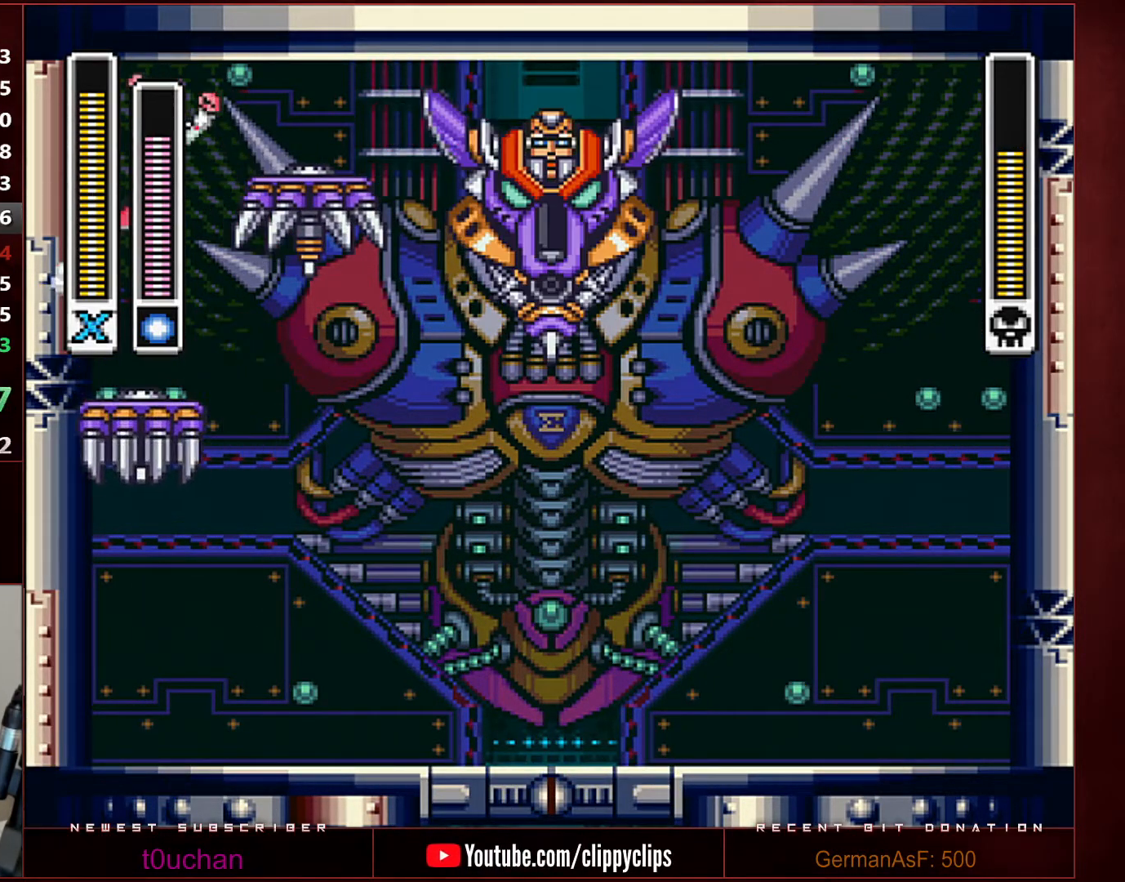
{"buttons": ["DPAD_RIGHT"], "events": [[200, "Y", "down"], [217, "DPAD_RIGHT", "up"], [217, "R1", "up"], [250, "B", "up"], [250, "Y", "up"], [283, "DPAD_LEFT", "down"], [383, "DPAD_LEFT", "up"], [483, "DPAD_RIGHT", "down"]]}
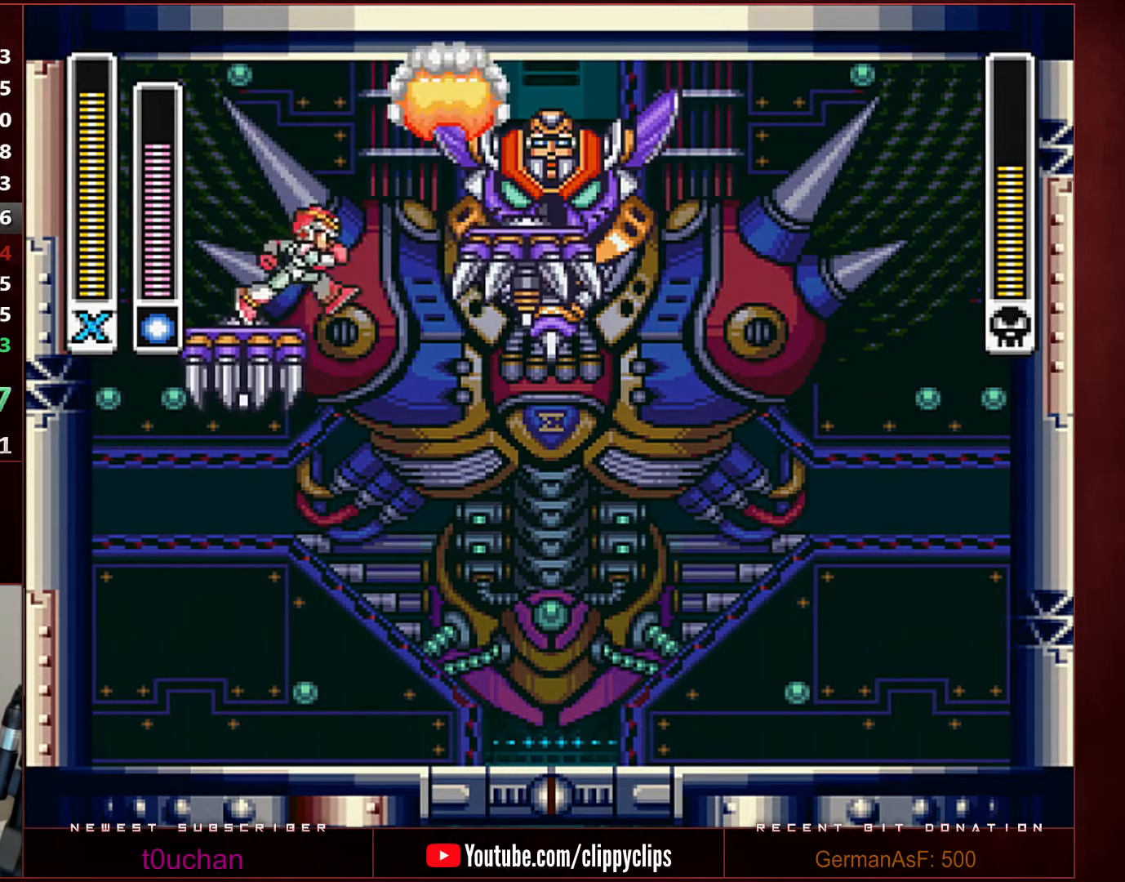
{"buttons": ["B"], "events": [[100, "DPAD_RIGHT", "up"], [433, "B", "down"]]}
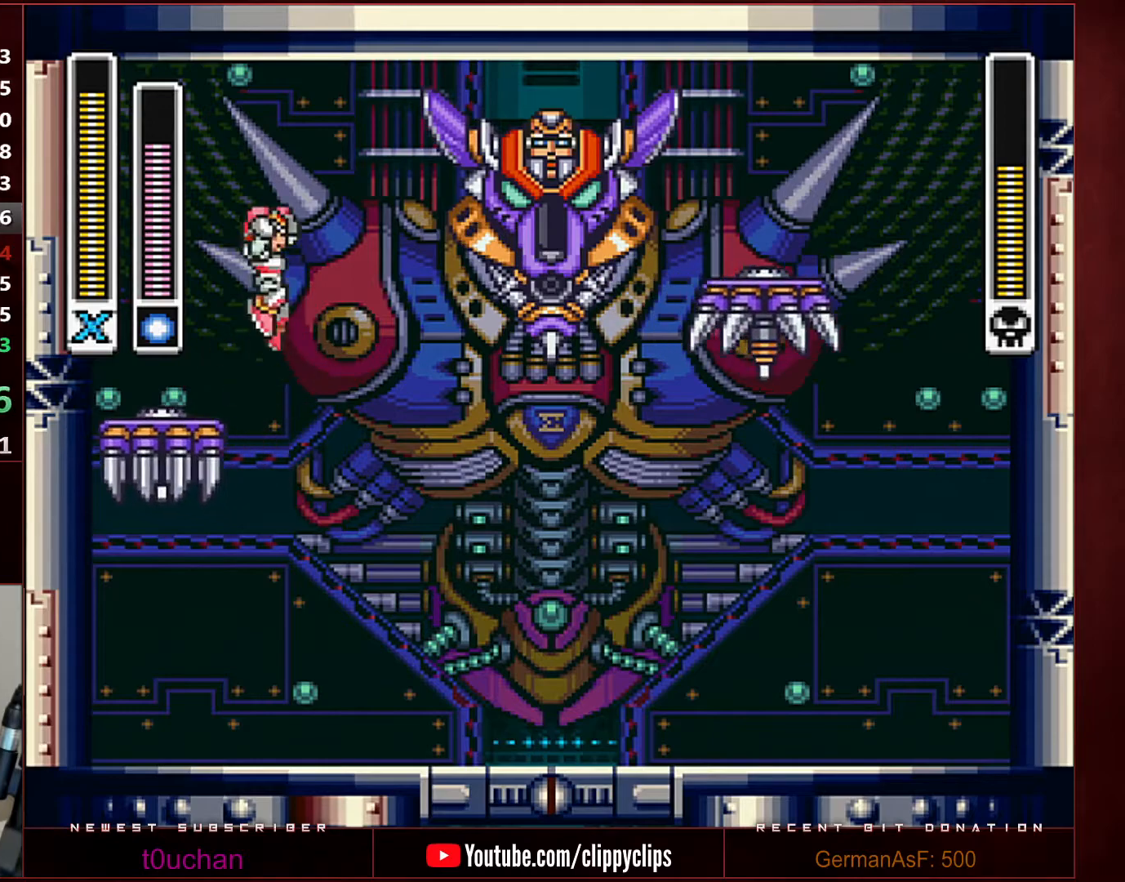
{"buttons": [], "events": [[283, "Y", "down"], [350, "B", "up"], [350, "Y", "up"], [417, "DPAD_LEFT", "down"], [500, "DPAD_LEFT", "up"]]}
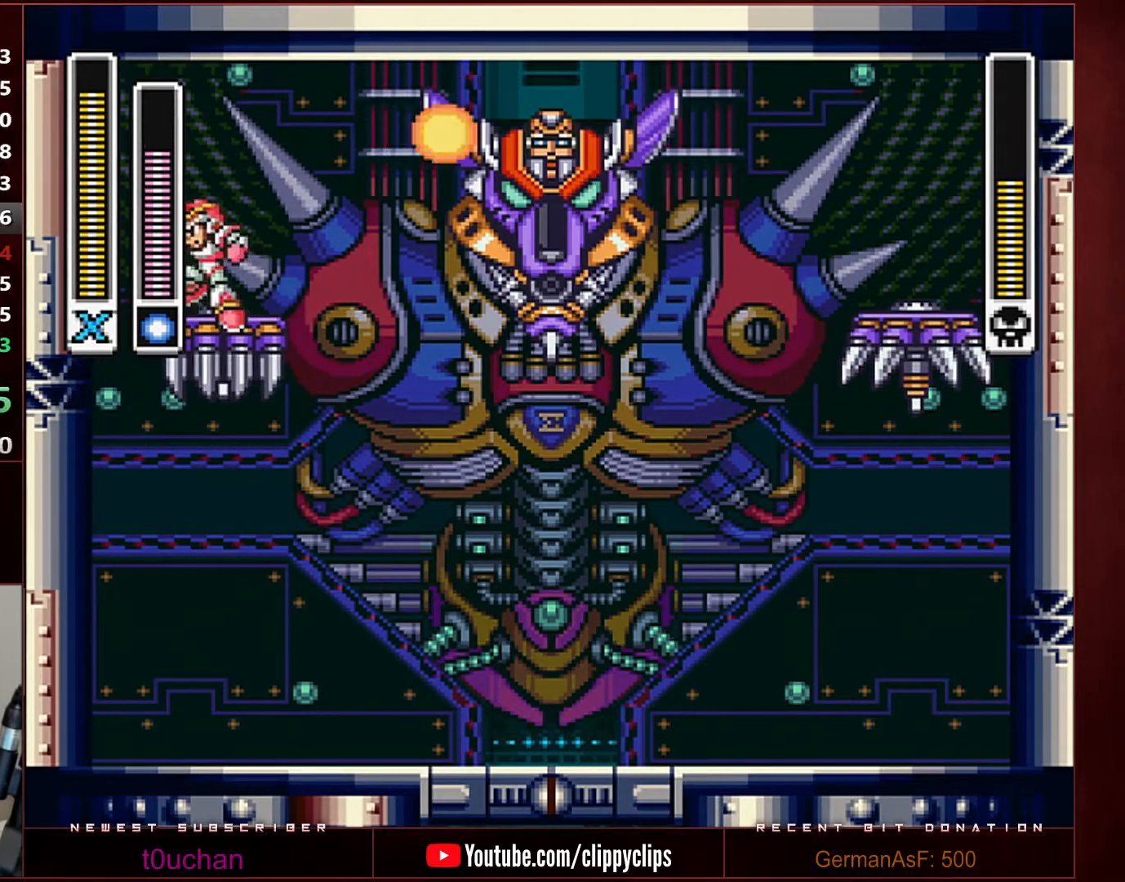
{"buttons": ["DPAD_RIGHT"], "events": [[133, "DPAD_RIGHT", "down"], [317, "DPAD_RIGHT", "up"], [500, "DPAD_RIGHT", "down"]]}
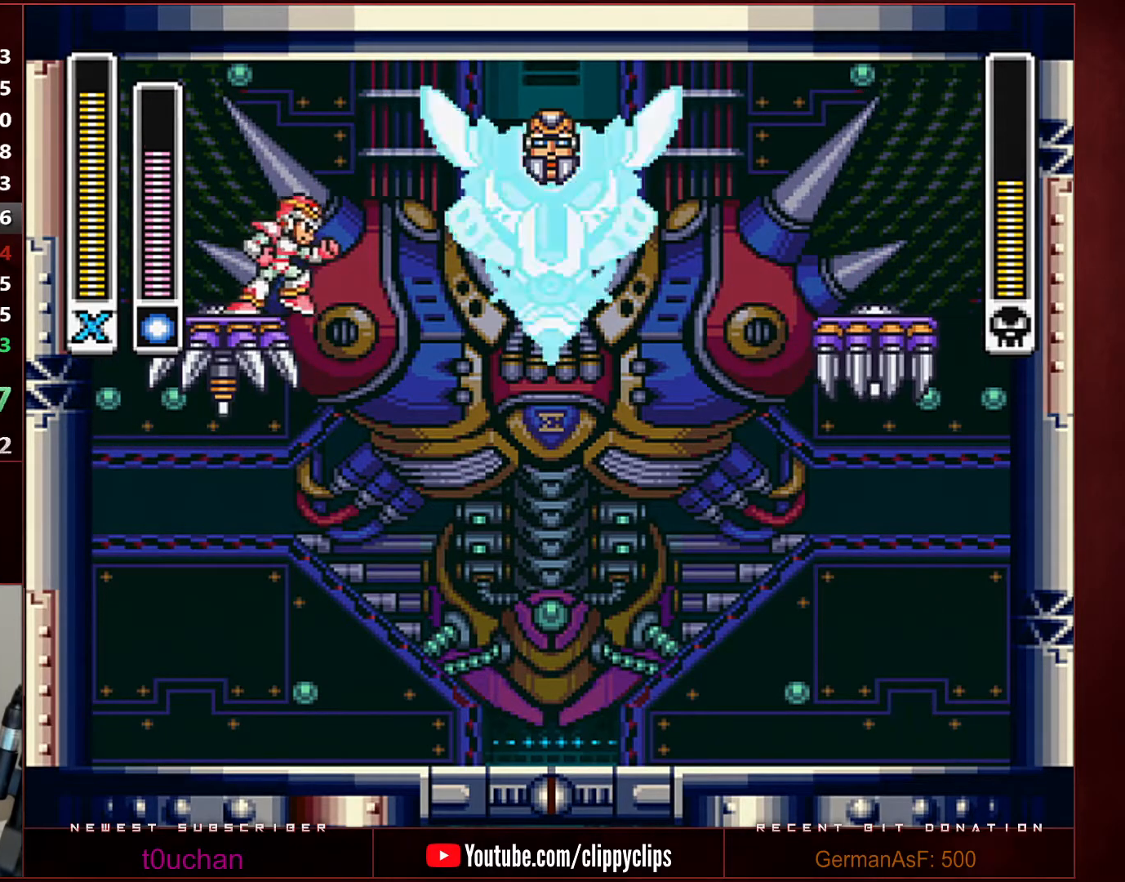
{"buttons": [], "events": [[100, "DPAD_RIGHT", "up"], [283, "B", "down"], [383, "B", "up"], [383, "Y", "down"], [417, "Y", "up"]]}
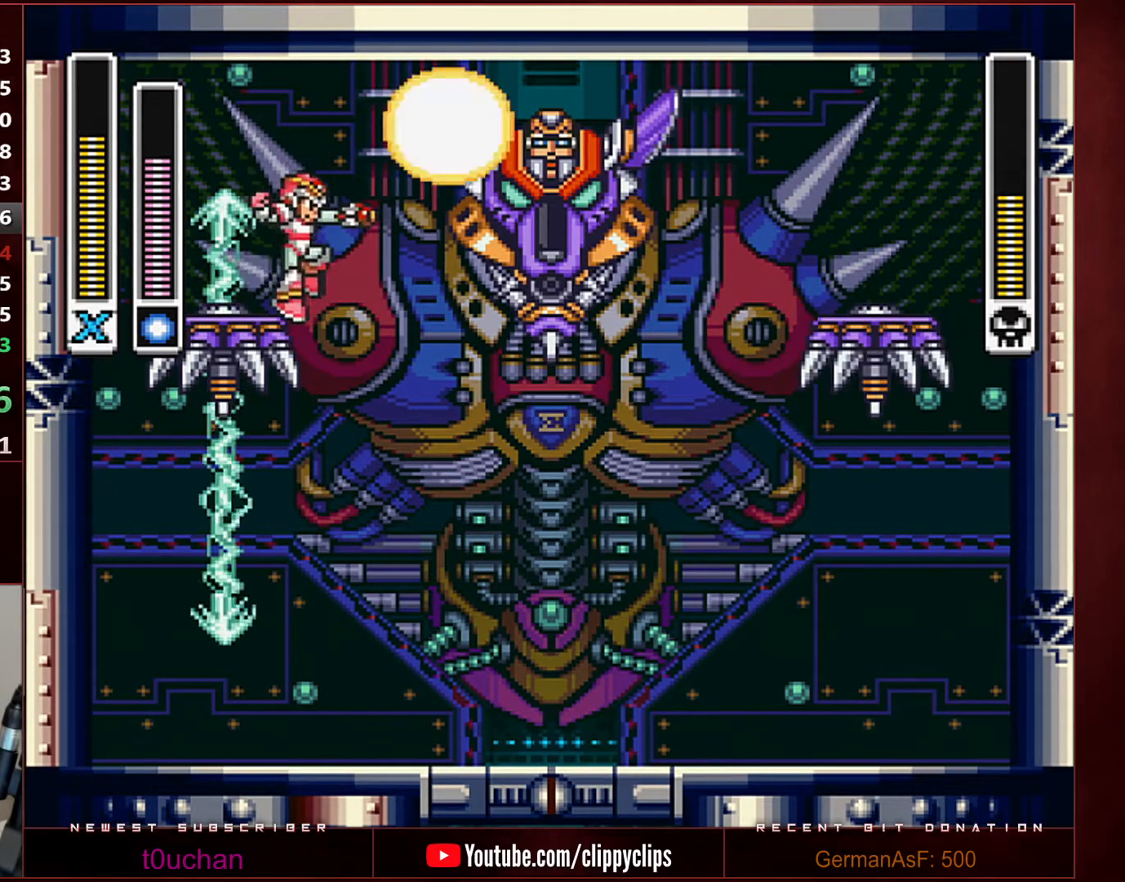
{"buttons": ["DPAD_LEFT"], "events": [[350, "DPAD_LEFT", "down"]]}
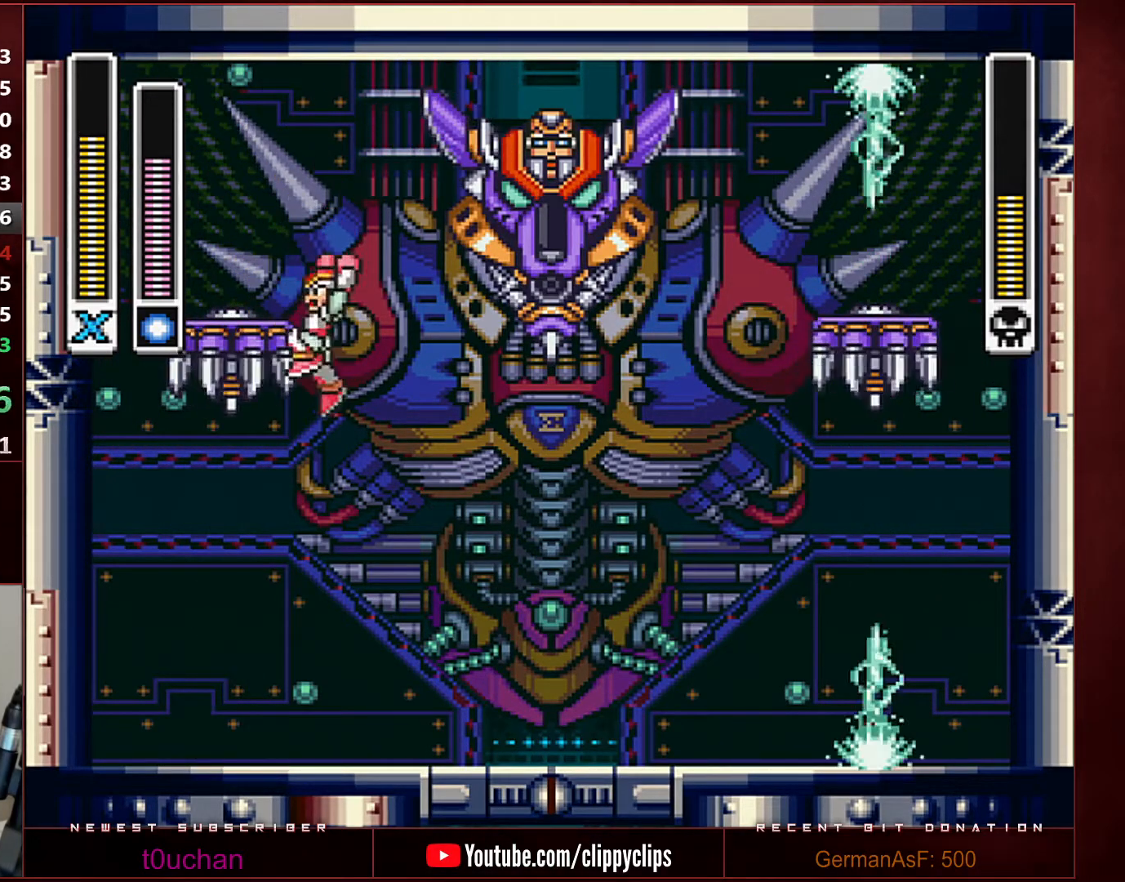
{"buttons": ["B", "R1", "DPAD_LEFT"], "events": [[167, "B", "down"], [167, "R1", "down"], [250, "DPAD_LEFT", "up"], [350, "DPAD_RIGHT", "down"], [433, "DPAD_RIGHT", "up"], [500, "DPAD_LEFT", "down"]]}
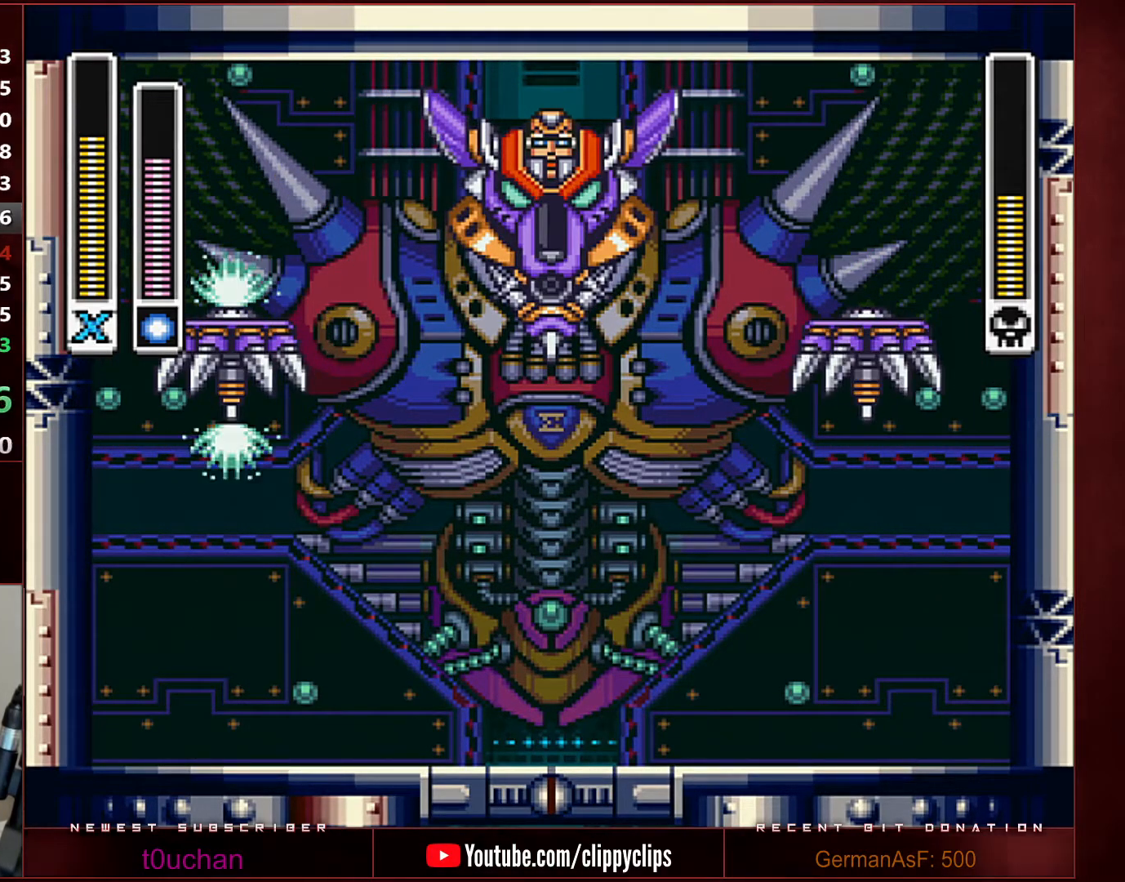
{"buttons": [], "events": [[167, "R1", "up"], [200, "B", "up"], [317, "DPAD_LEFT", "up"]]}
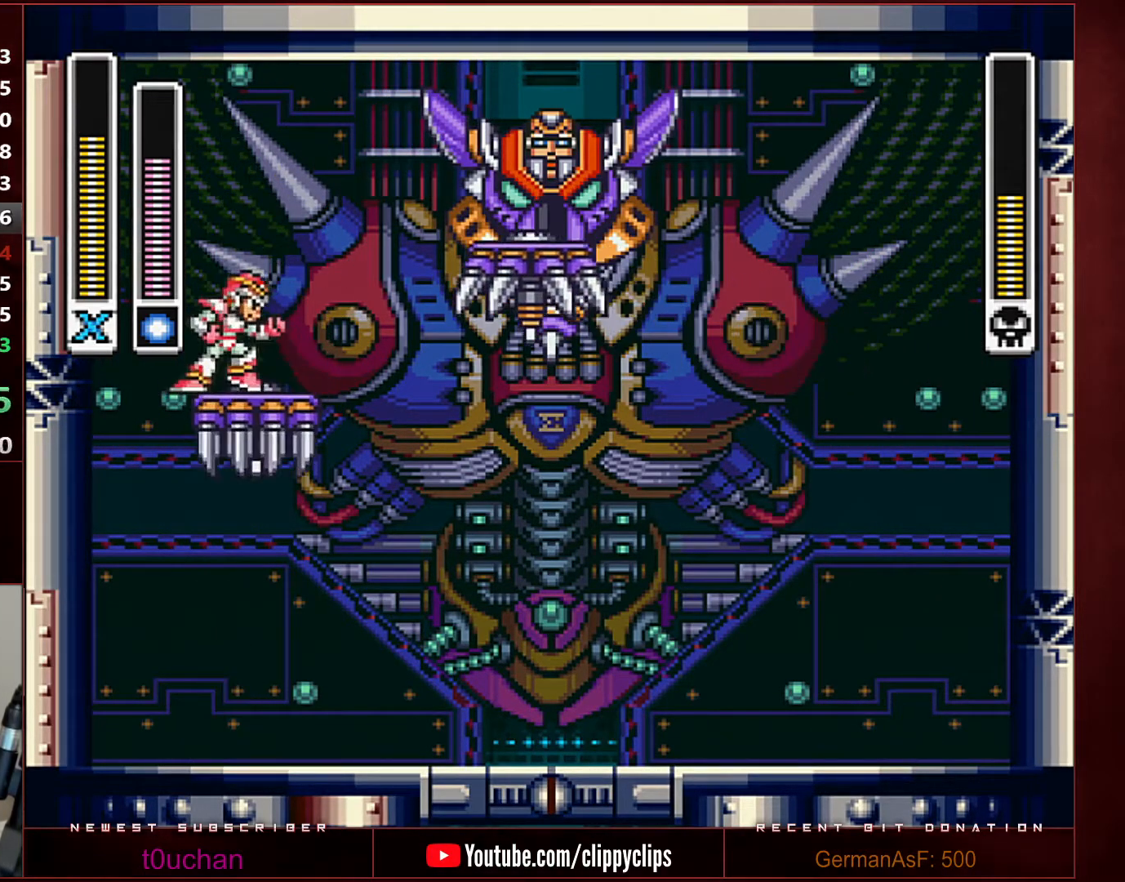
{"buttons": ["DPAD_LEFT"], "events": [[33, "DPAD_RIGHT", "down"], [100, "B", "down"], [100, "R1", "down"], [167, "DPAD_RIGHT", "up"], [283, "DPAD_RIGHT", "down"], [317, "DPAD_UP", "down"], [317, "Y", "down"], [383, "B", "up"], [383, "DPAD_UP", "up"], [383, "R1", "up"], [383, "Y", "up"], [417, "DPAD_RIGHT", "up"], [433, "DPAD_LEFT", "down"]]}
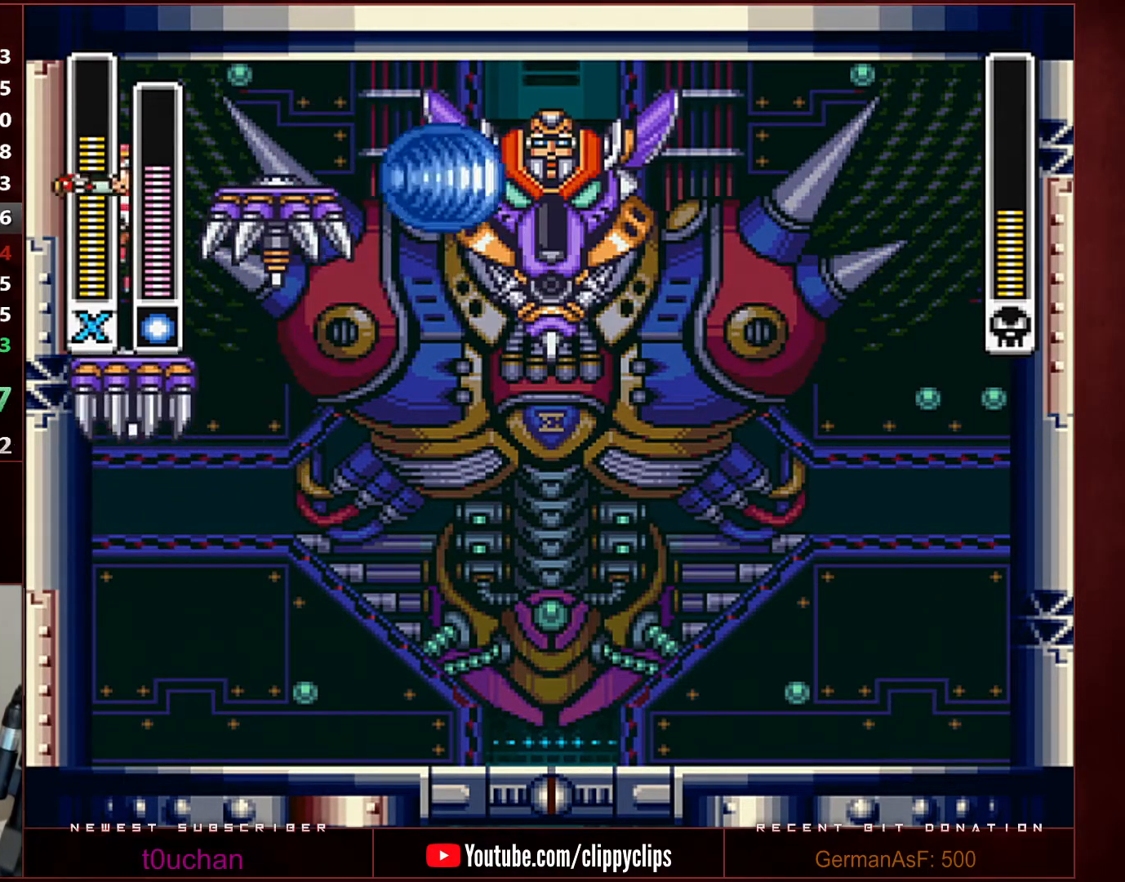
{"buttons": ["B", "R1", "DPAD_LEFT"], "events": [[133, "DPAD_LEFT", "up"], [233, "DPAD_LEFT", "down"], [250, "DPAD_LEFT", "up"], [350, "DPAD_LEFT", "down"], [483, "B", "down"], [483, "R1", "down"]]}